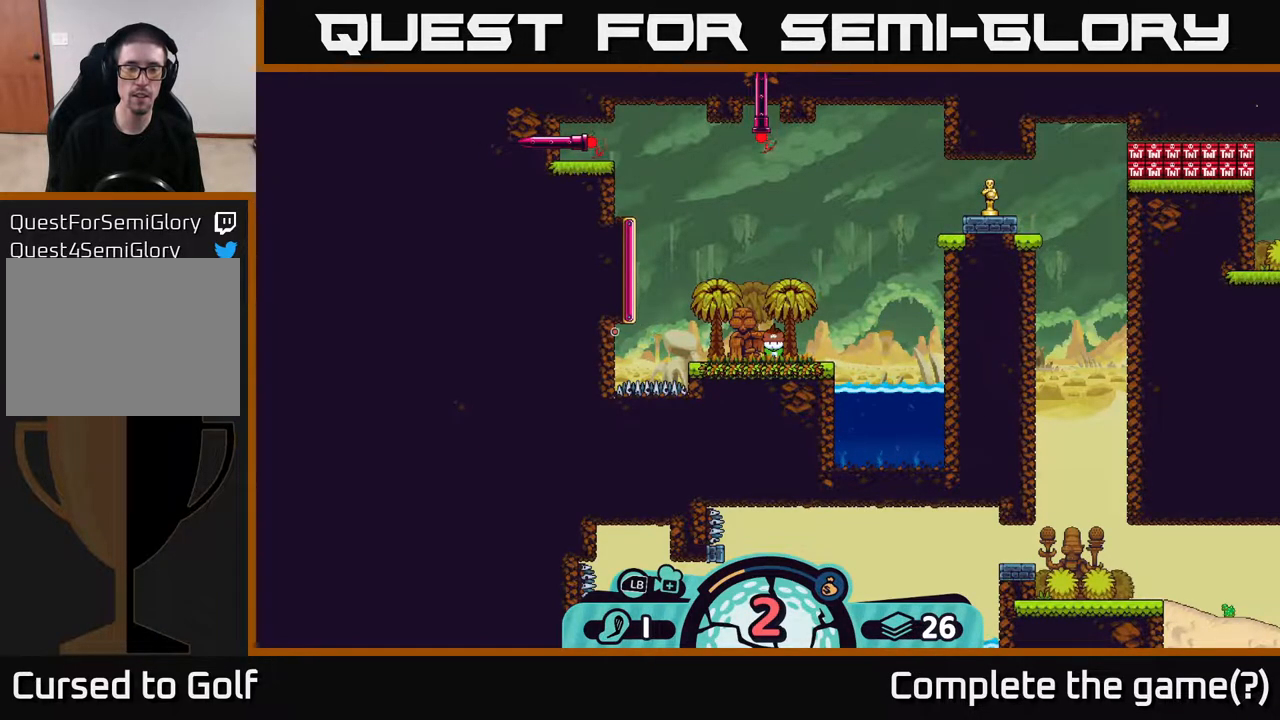
Gameplay with a controller (Xbox layout); each line is a JSON object with the inputs held at the frame after it. "events" lists button and stick changes between this image and that frame as [ms after this image, input, new state], when the widget could be followed in between.
{"buttons": [], "left_stick": "center", "right_stick": "center", "events": []}
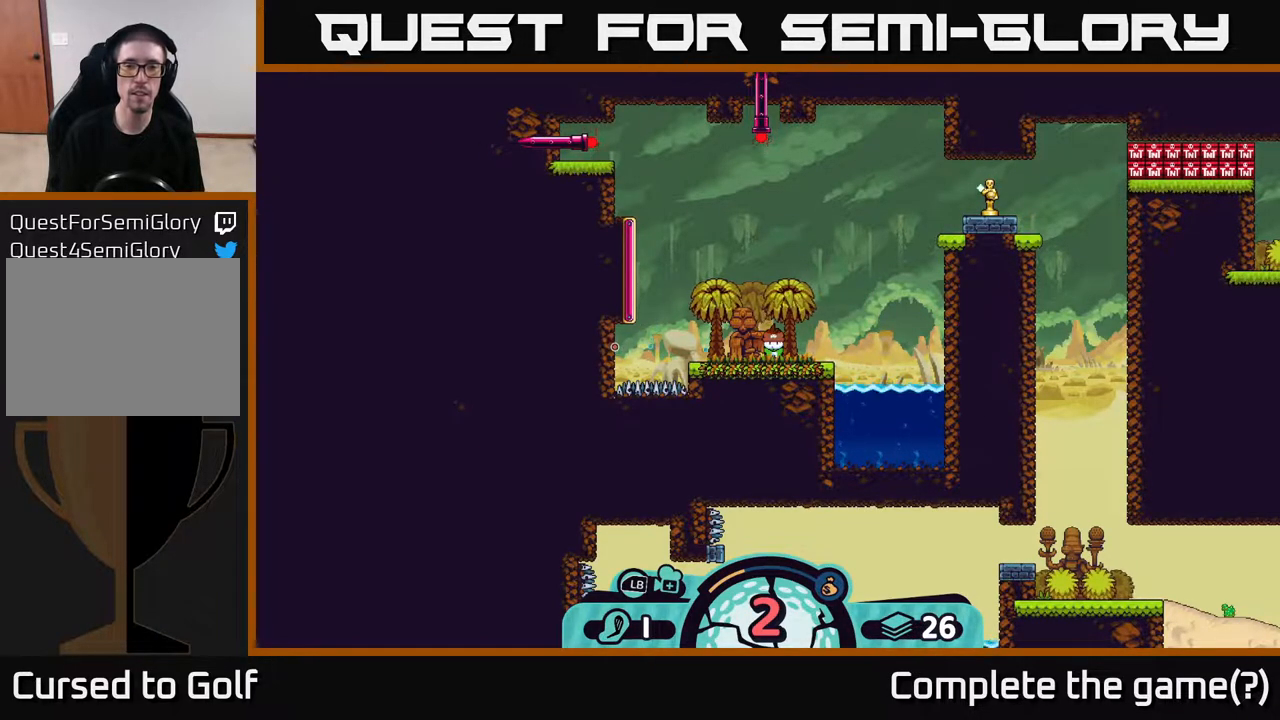
{"buttons": [], "left_stick": "center", "right_stick": "center", "events": []}
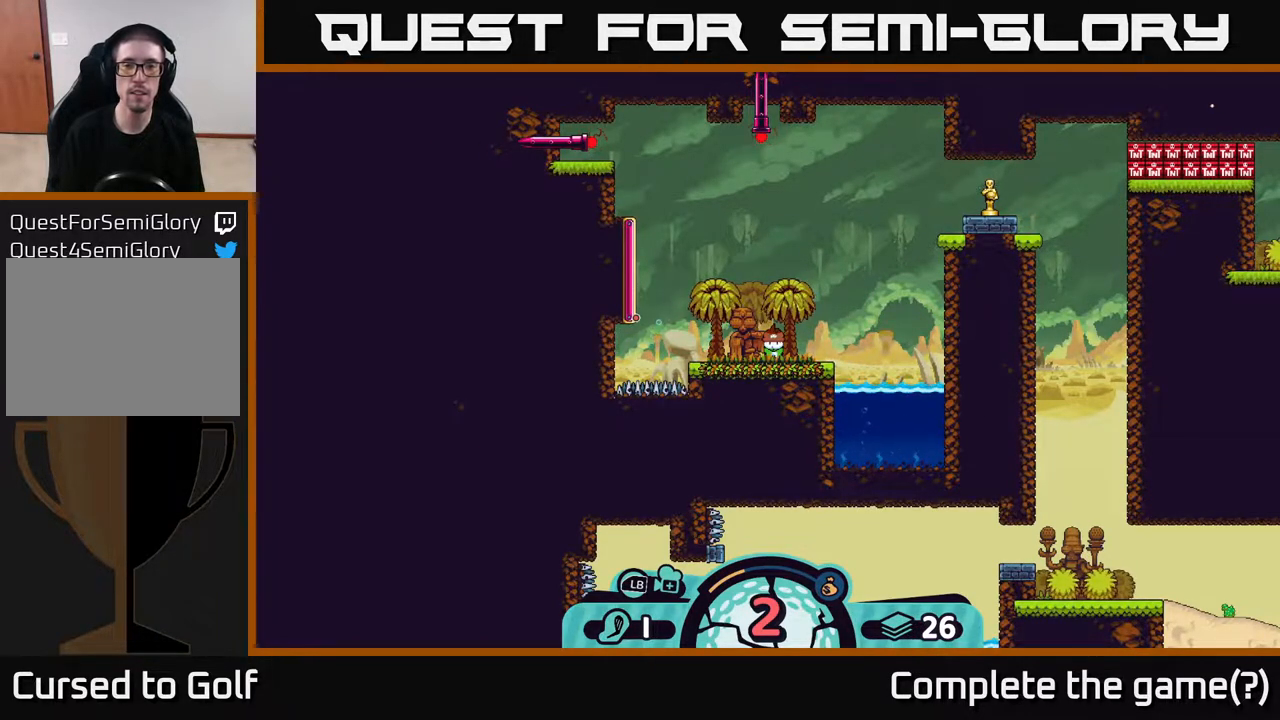
{"buttons": [], "left_stick": "center", "right_stick": "center", "events": []}
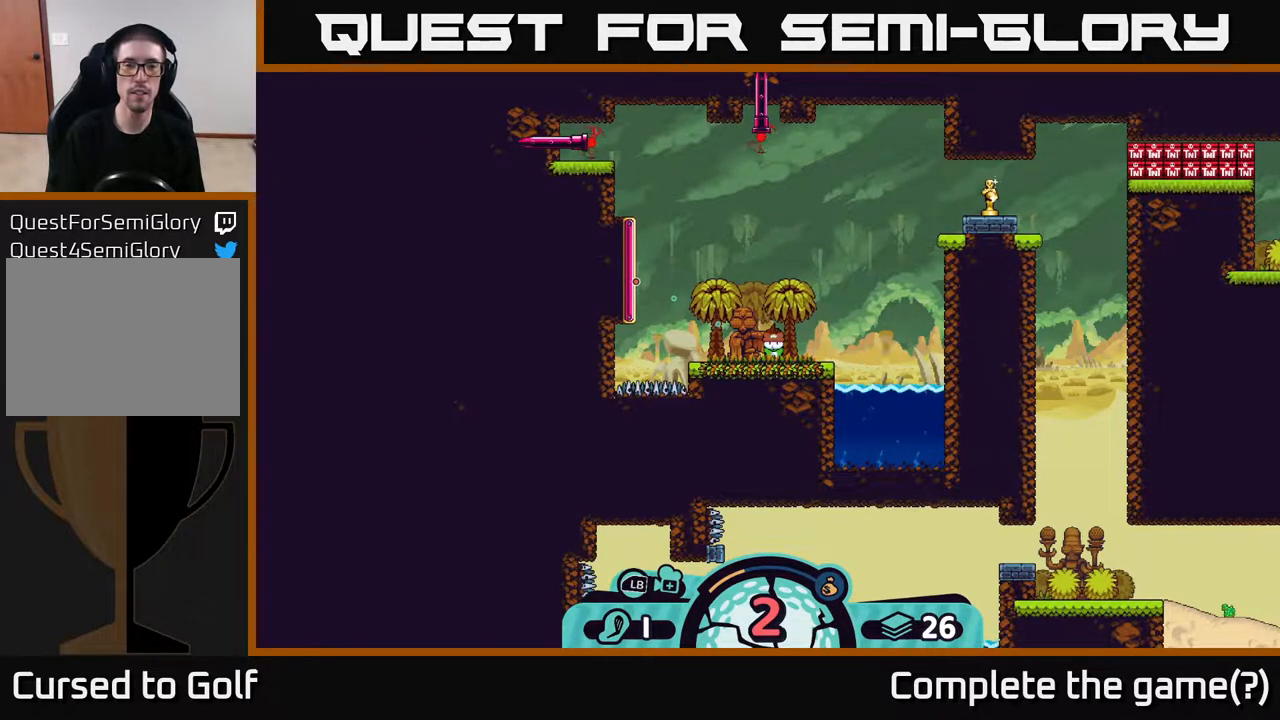
{"buttons": [], "left_stick": "center", "right_stick": "center", "events": [[250, "A", "down"], [383, "A", "up"]]}
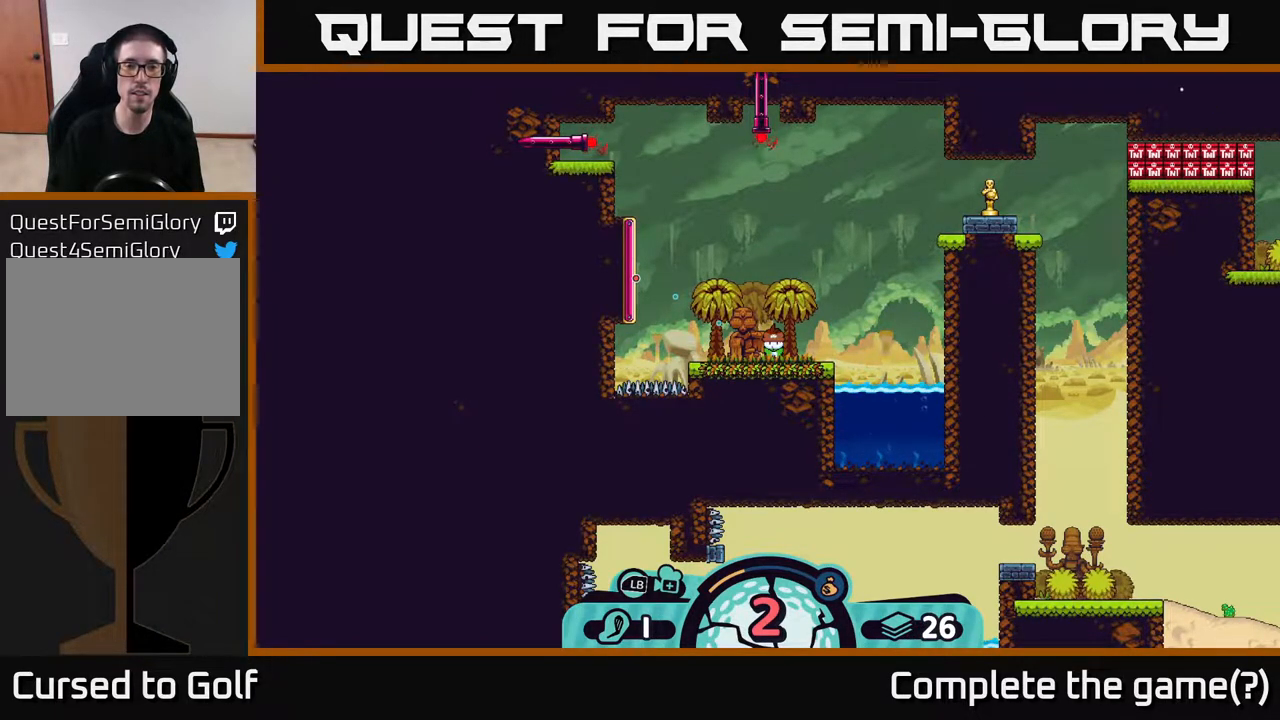
{"buttons": [], "left_stick": "center", "right_stick": "center", "events": []}
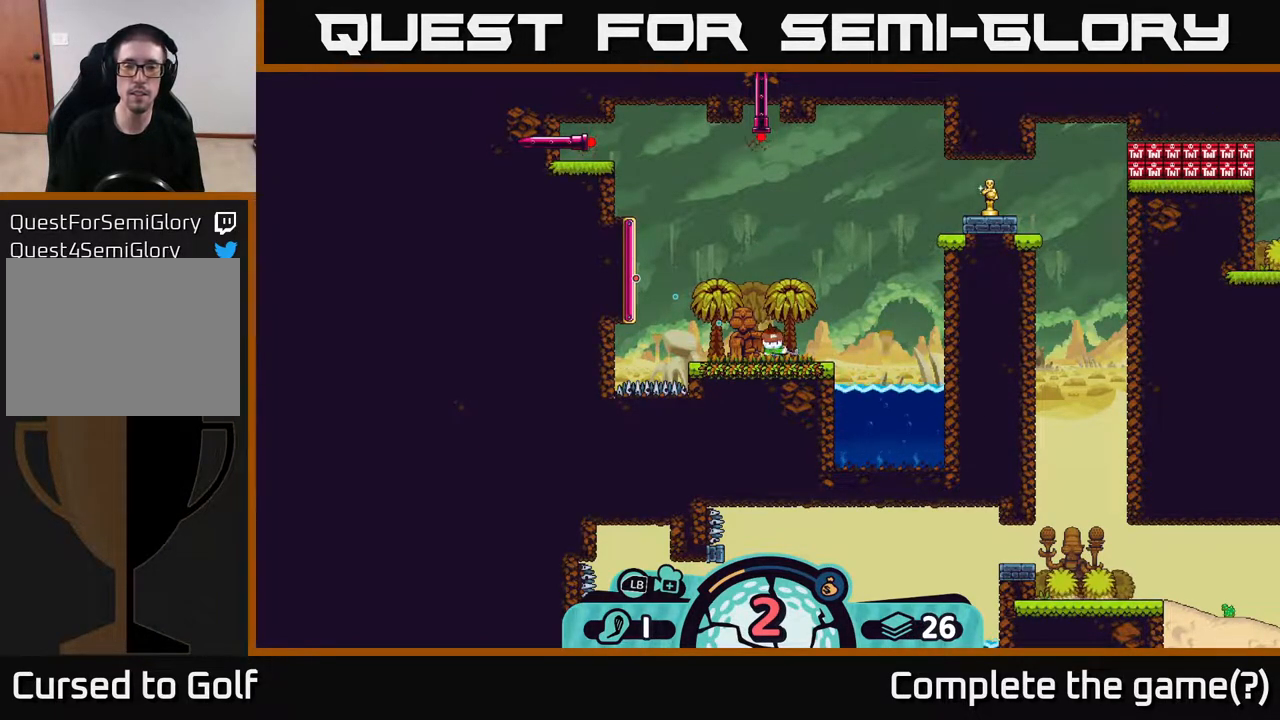
{"buttons": [], "left_stick": "center", "right_stick": "center", "events": []}
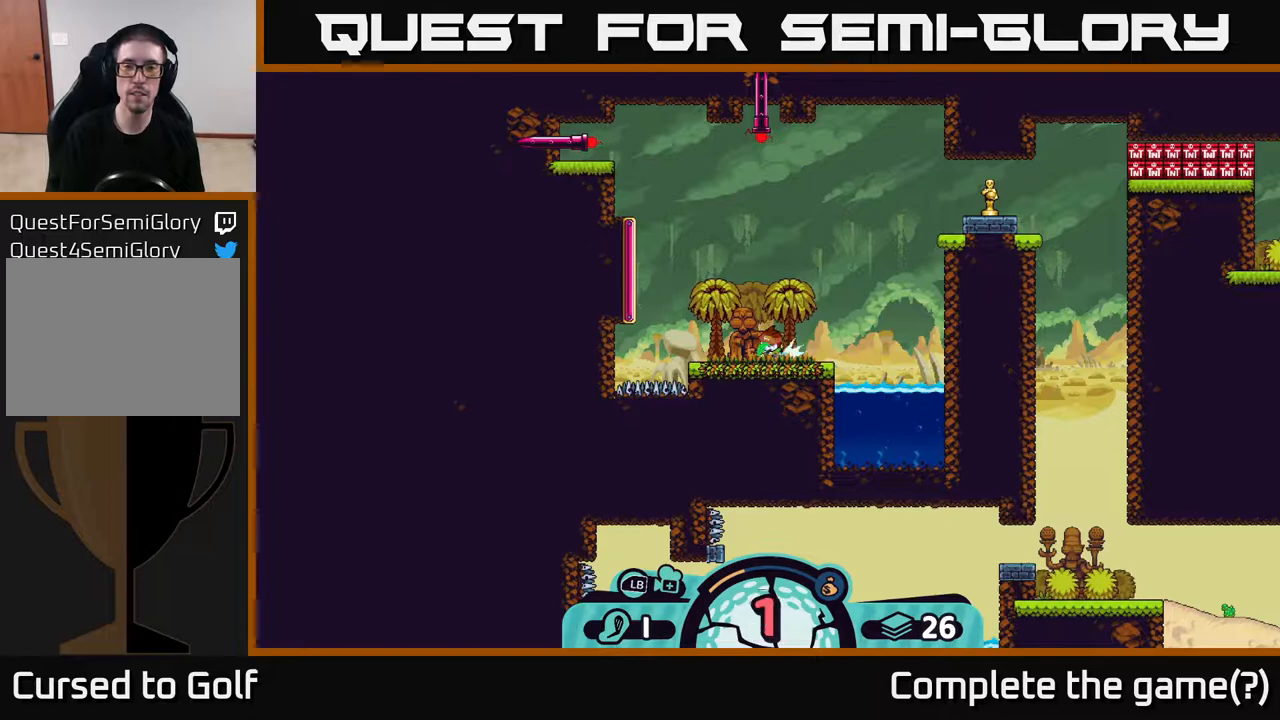
{"buttons": ["A"], "left_stick": "up-right", "right_stick": "center", "events": [[67, "left_stick", "up-right"], [500, "A", "down"]]}
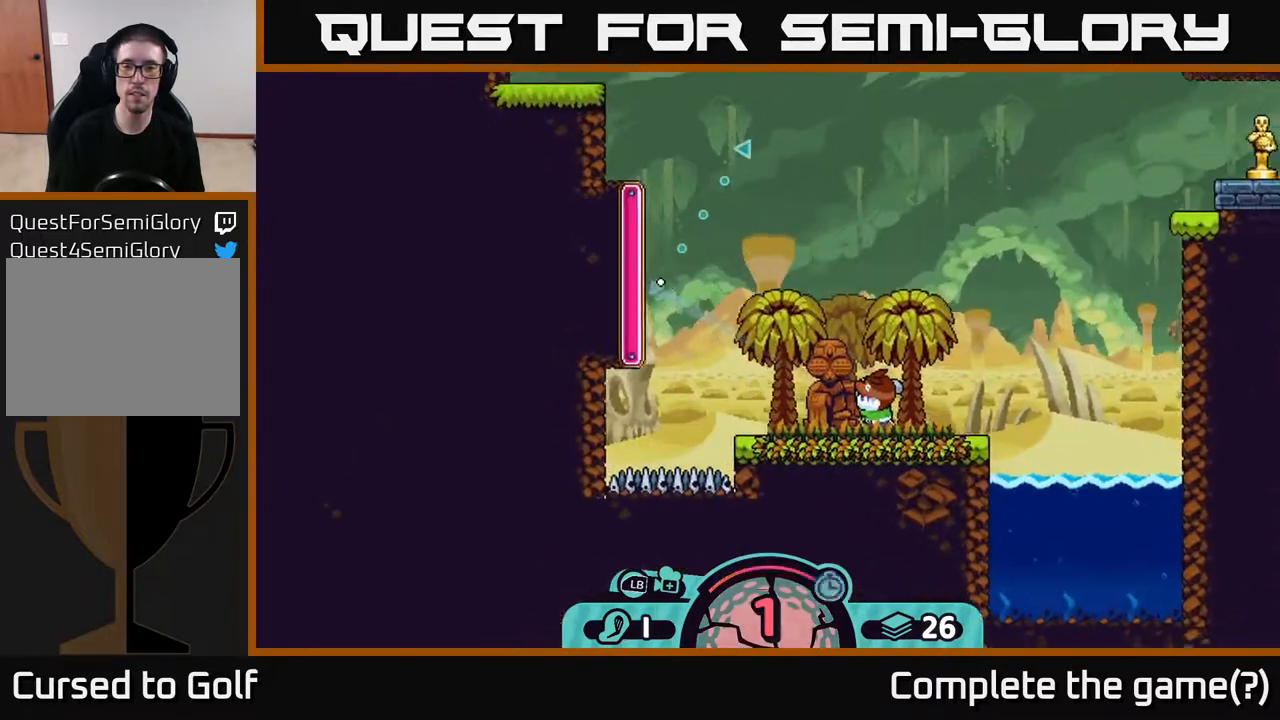
{"buttons": [], "left_stick": "up-right", "right_stick": "center", "events": [[67, "A", "up"]]}
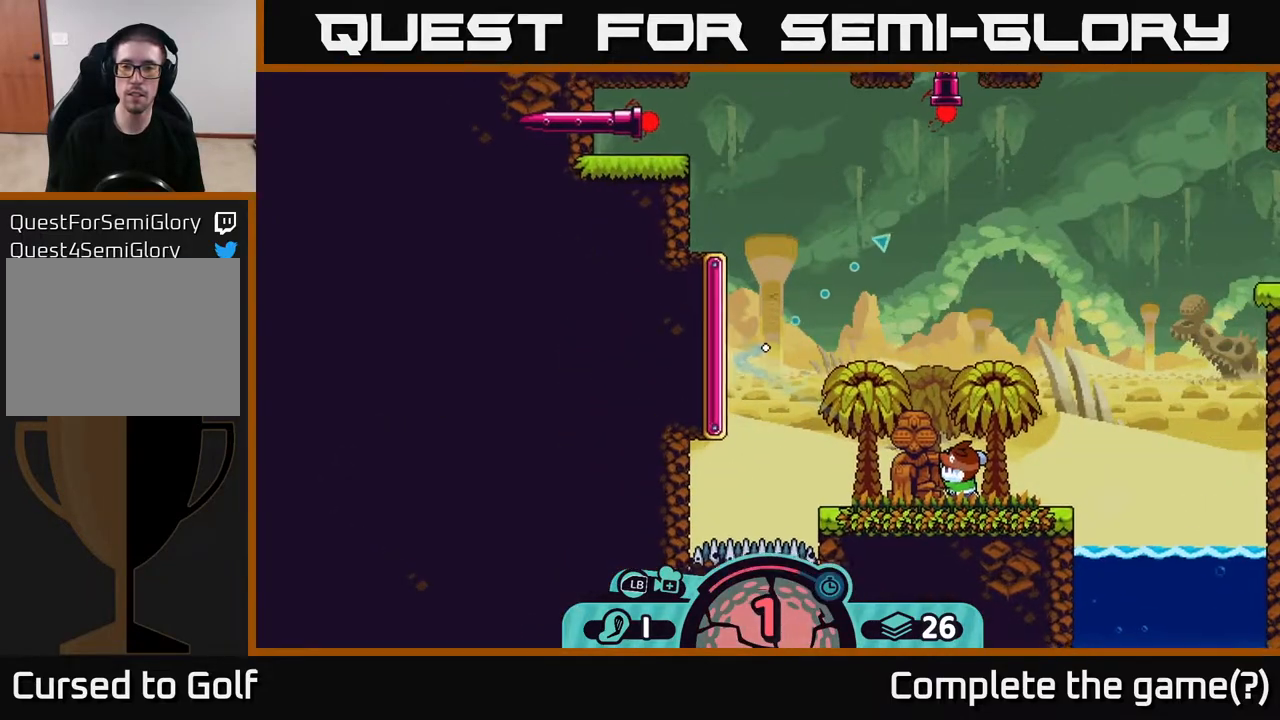
{"buttons": [], "left_stick": "up-right", "right_stick": "center", "events": []}
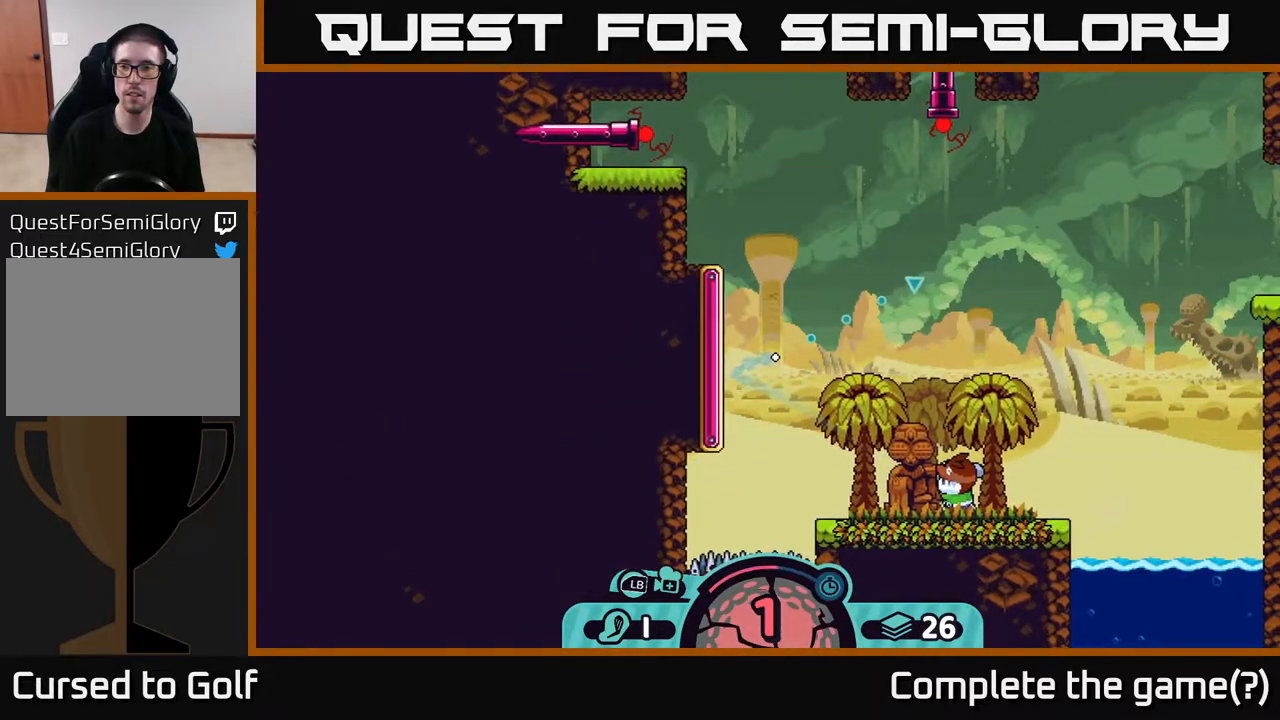
{"buttons": [], "left_stick": "up-right", "right_stick": "center", "events": []}
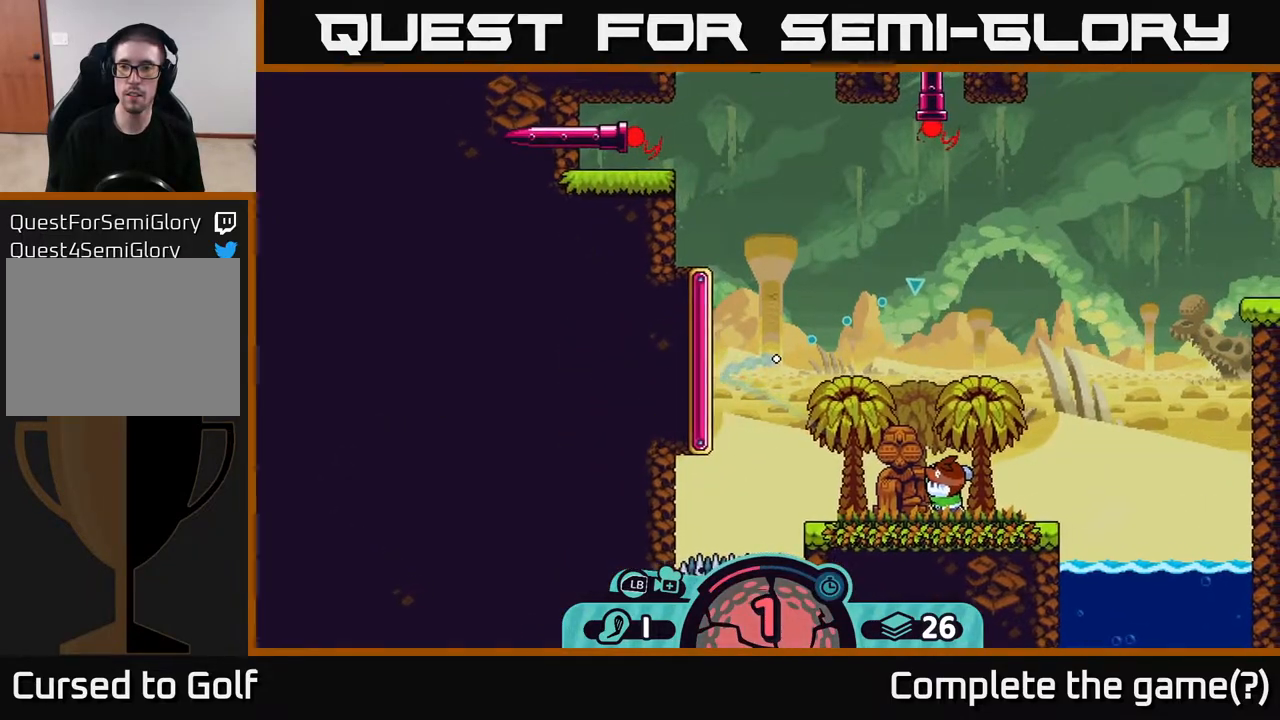
{"buttons": [], "left_stick": "up-right", "right_stick": "center", "events": []}
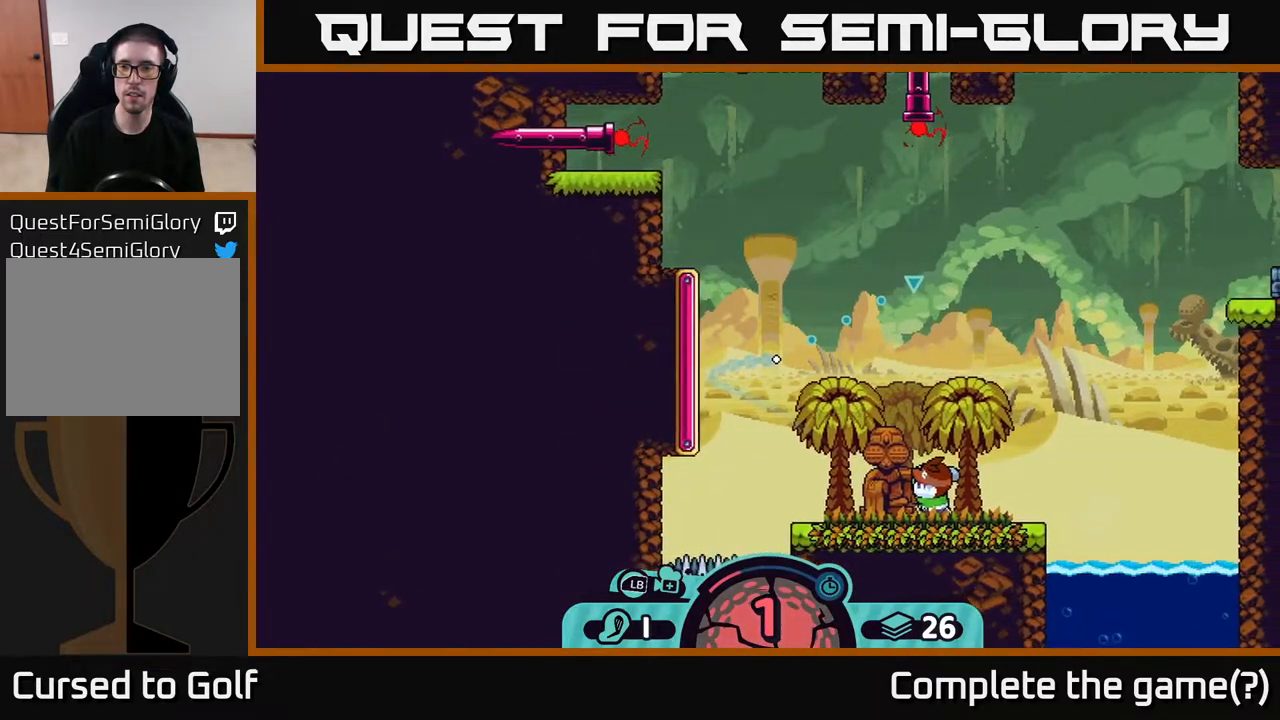
{"buttons": [], "left_stick": "up-right", "right_stick": "center", "events": []}
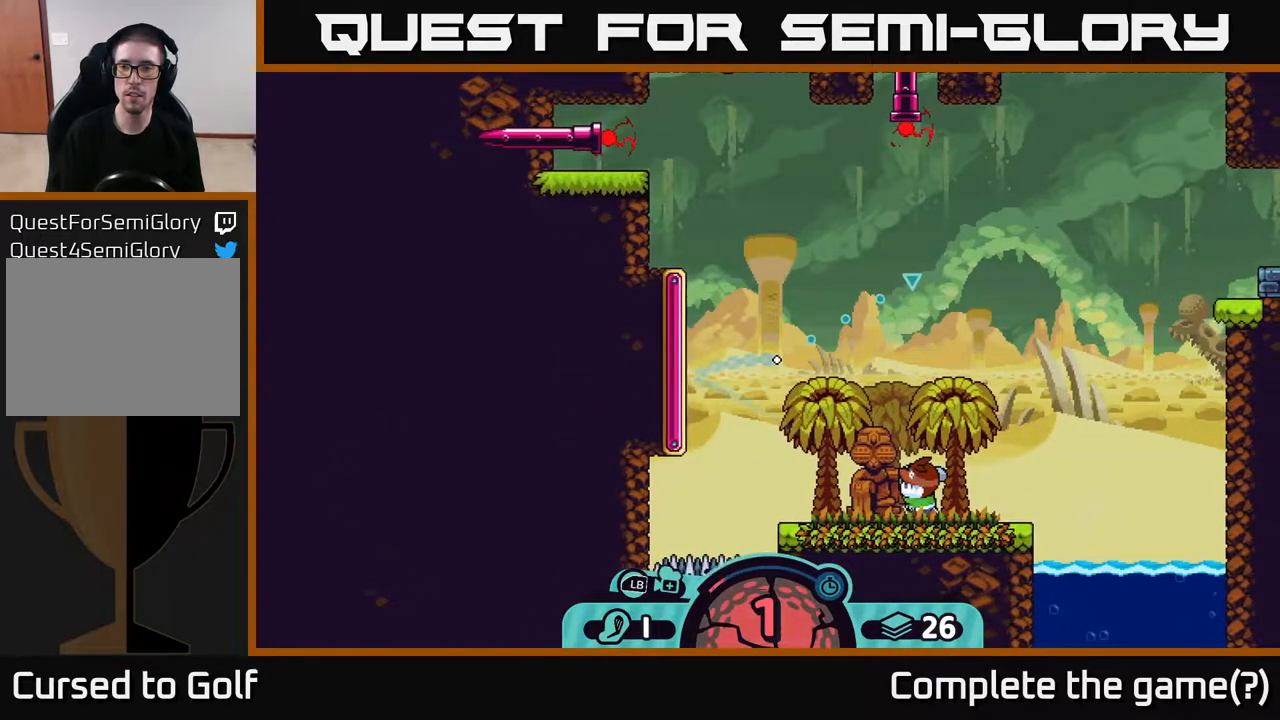
{"buttons": [], "left_stick": "up-right", "right_stick": "center", "events": []}
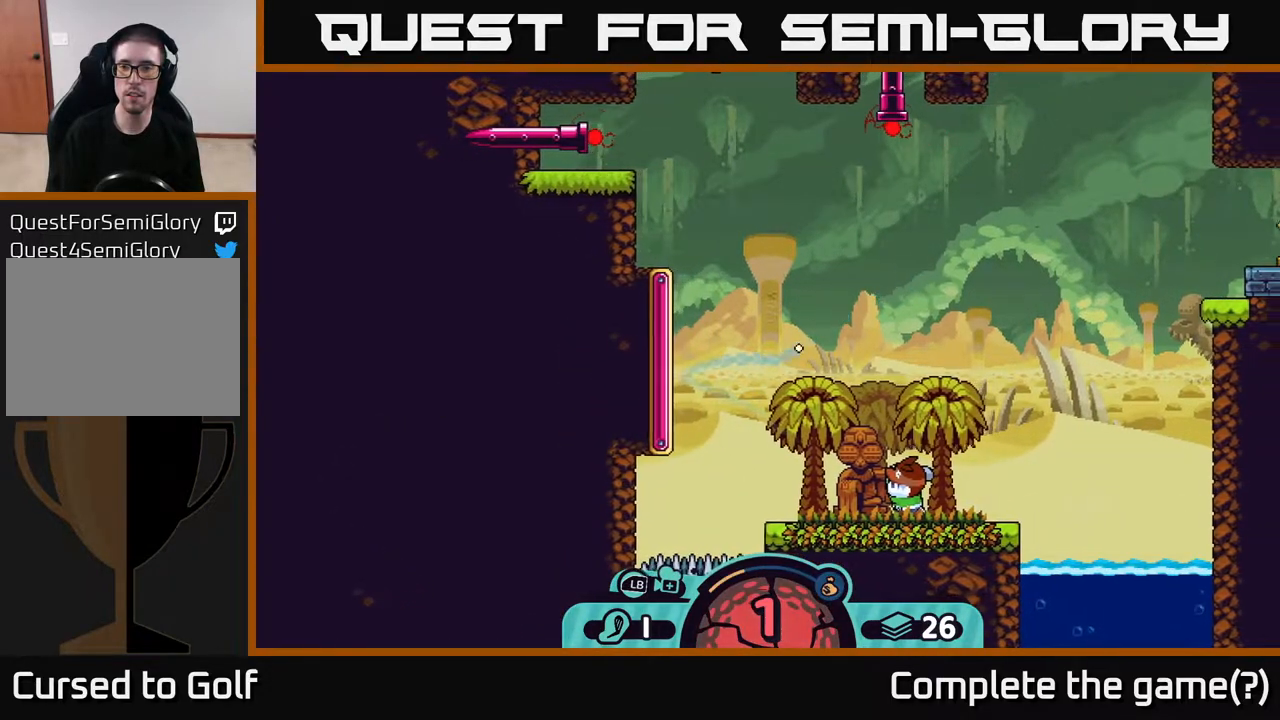
{"buttons": [], "left_stick": "up-right", "right_stick": "center", "events": []}
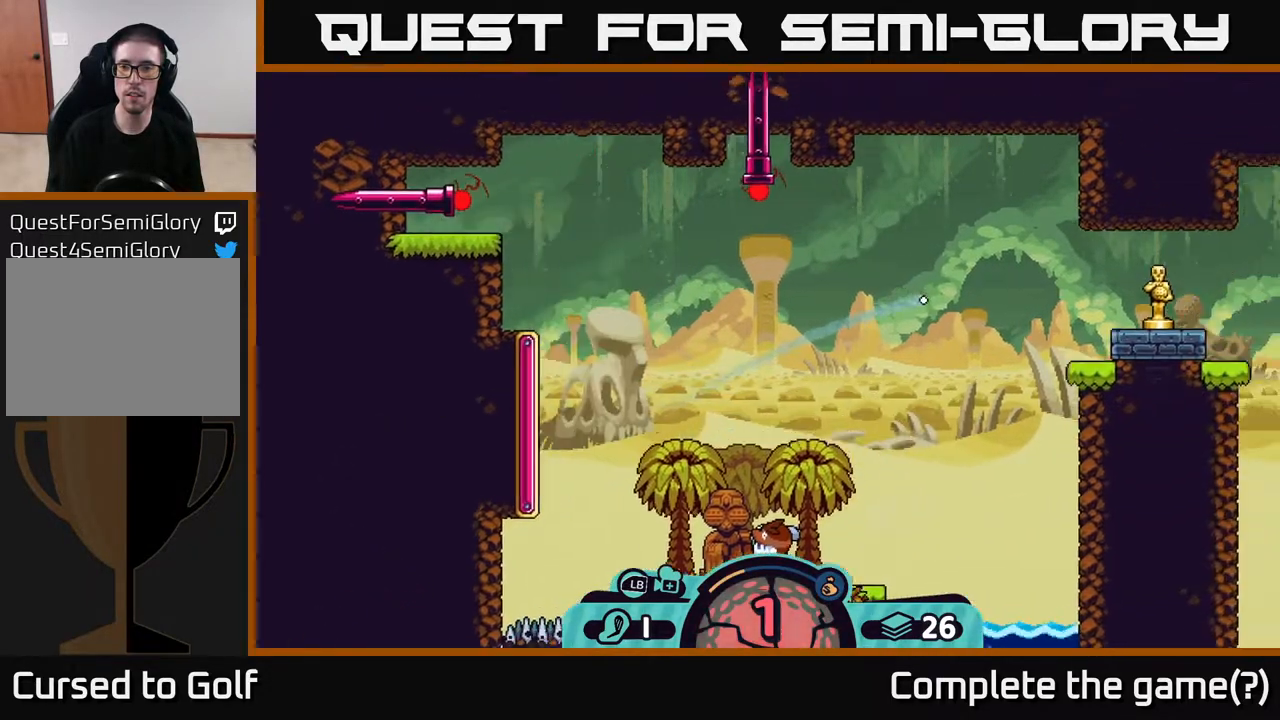
{"buttons": [], "left_stick": "right", "right_stick": "center", "events": [[400, "left_stick", "right"]]}
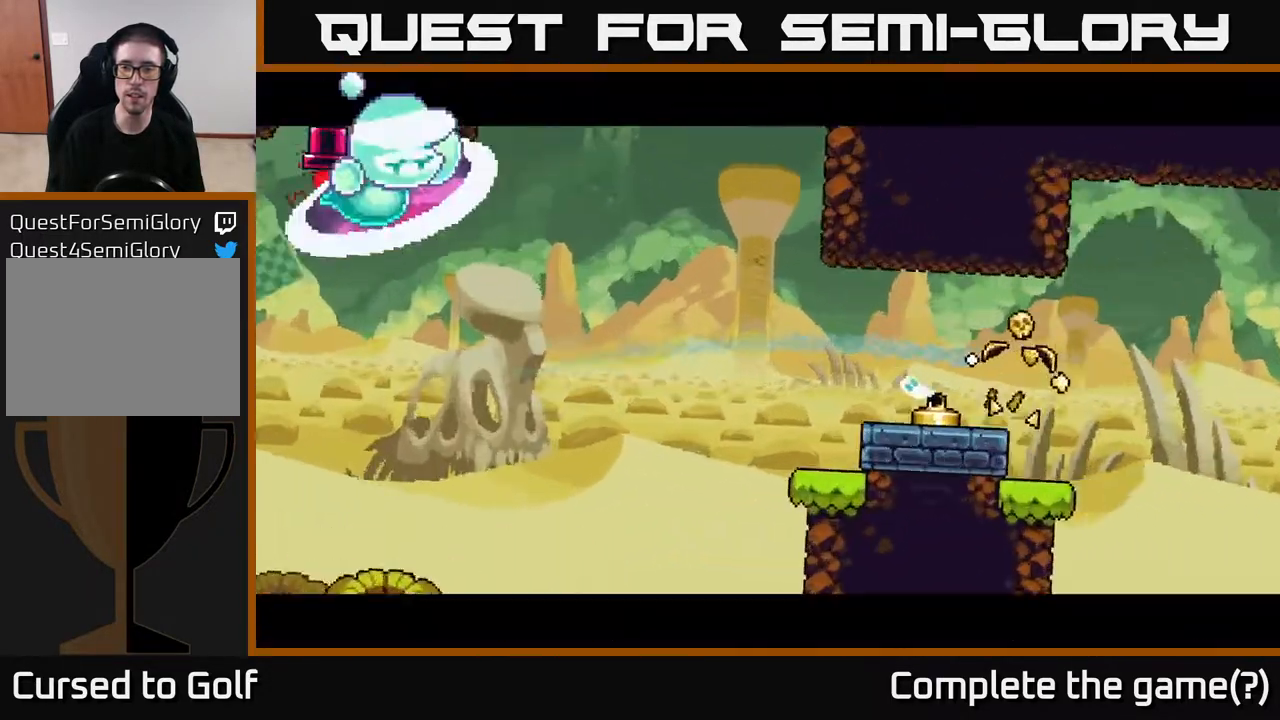
{"buttons": [], "left_stick": "center", "right_stick": "center", "events": [[400, "left_stick", "center"]]}
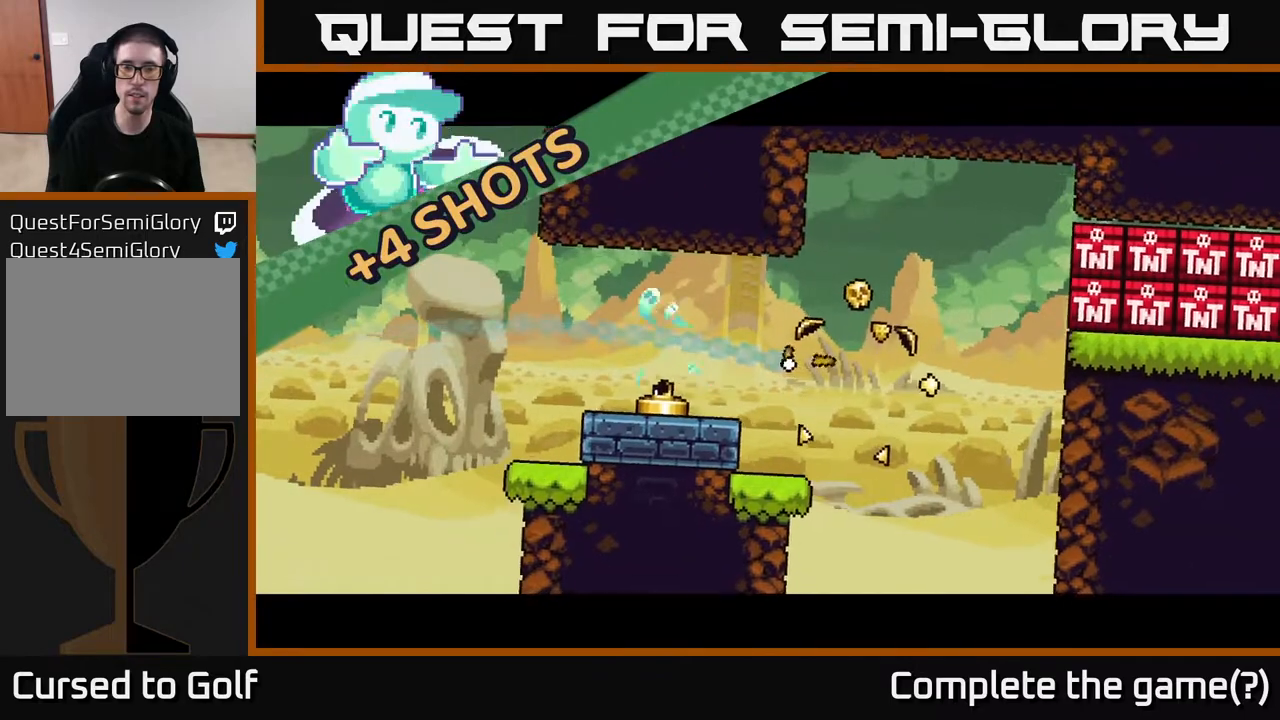
{"buttons": [], "left_stick": "left", "right_stick": "center", "events": [[217, "left_stick", "left"]]}
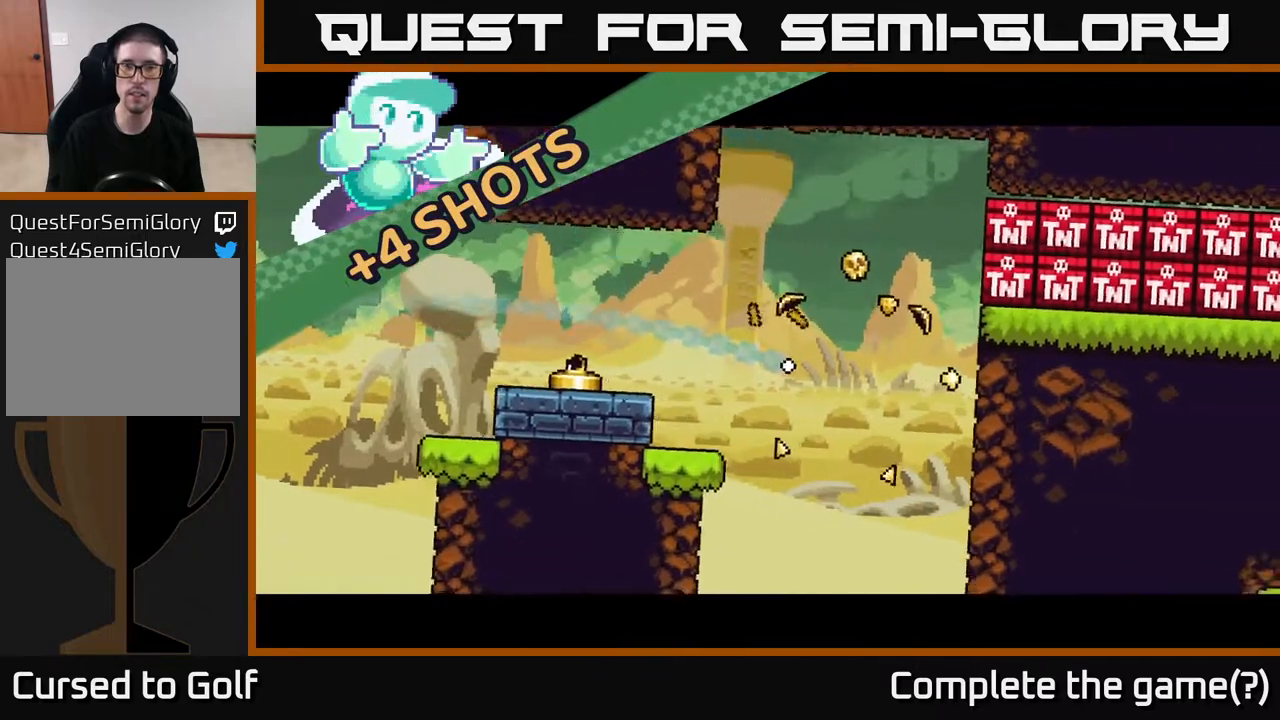
{"buttons": [], "left_stick": "center", "right_stick": "down", "events": [[200, "right_stick", "down"], [483, "left_stick", "center"]]}
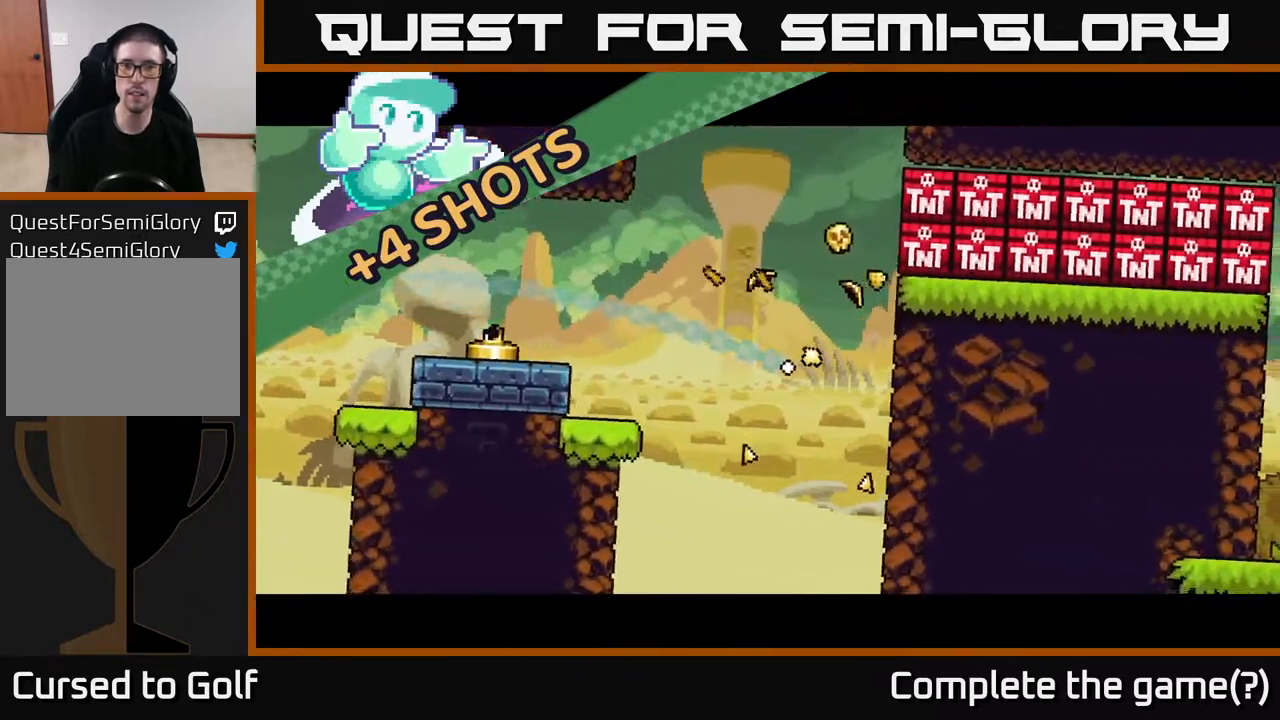
{"buttons": [], "left_stick": "center", "right_stick": "down", "events": []}
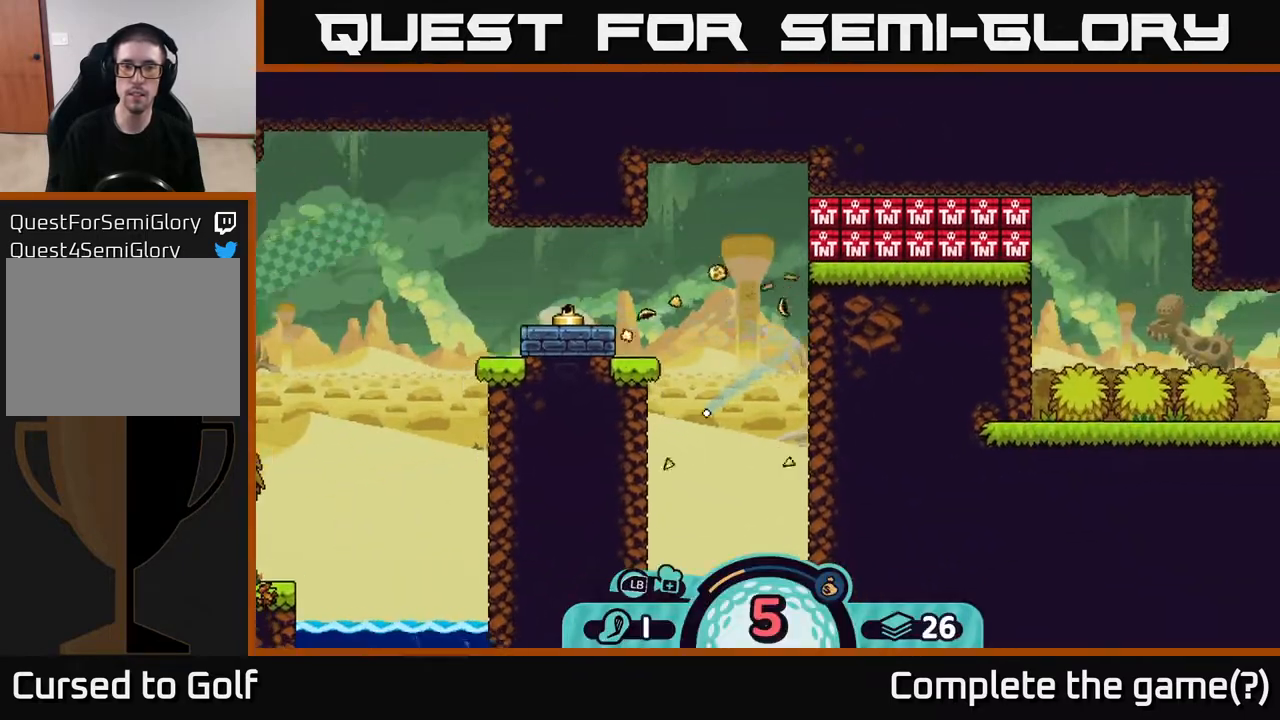
{"buttons": [], "left_stick": "center", "right_stick": "down", "events": []}
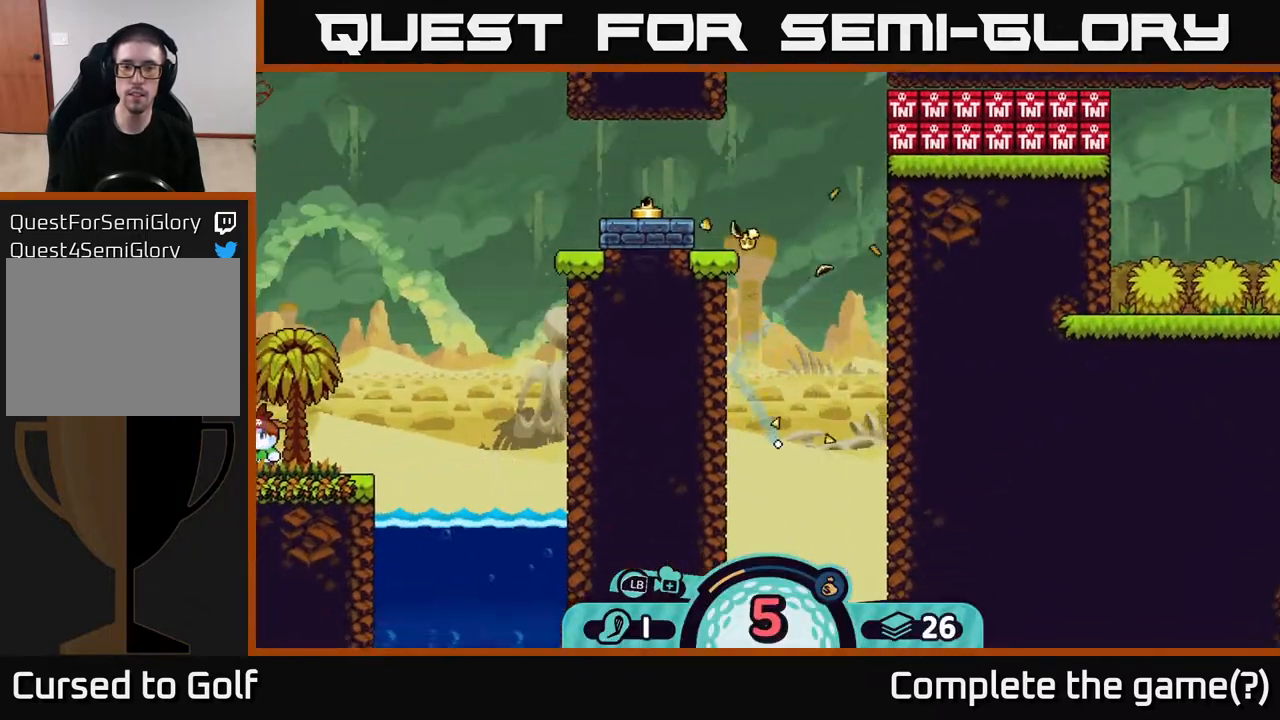
{"buttons": [], "left_stick": "center", "right_stick": "center", "events": [[183, "right_stick", "center"]]}
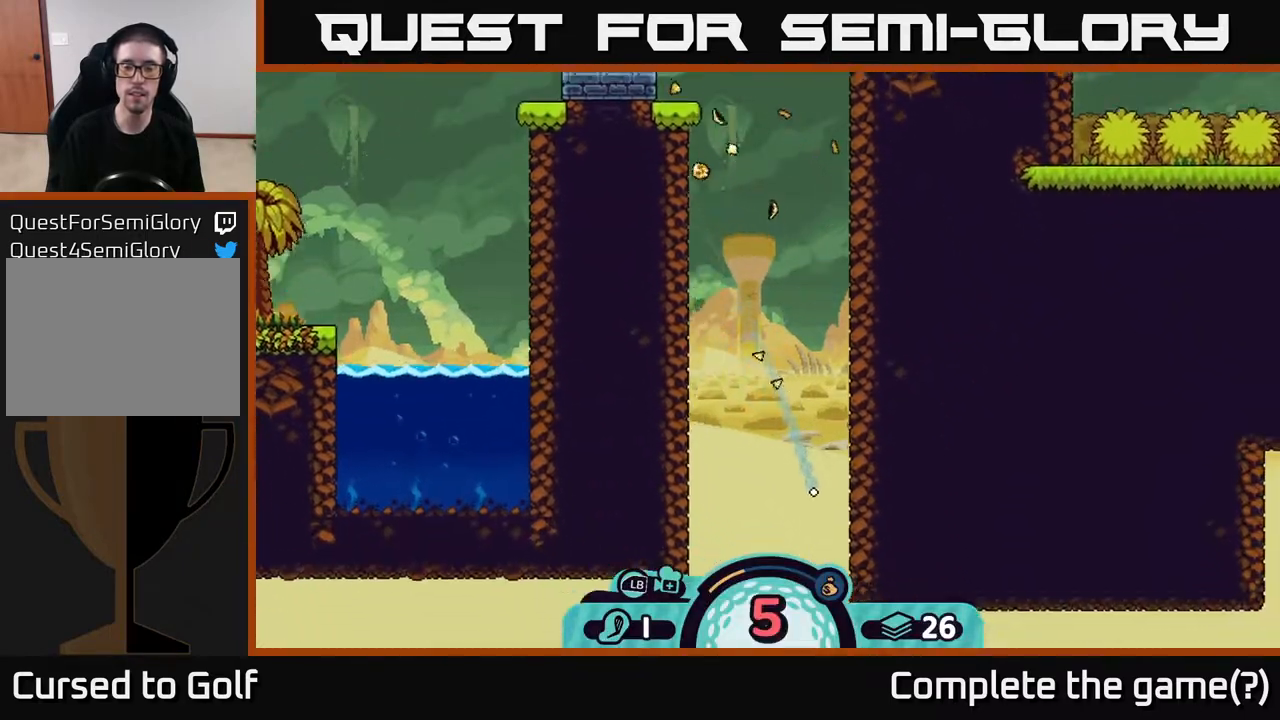
{"buttons": [], "left_stick": "center", "right_stick": "center", "events": []}
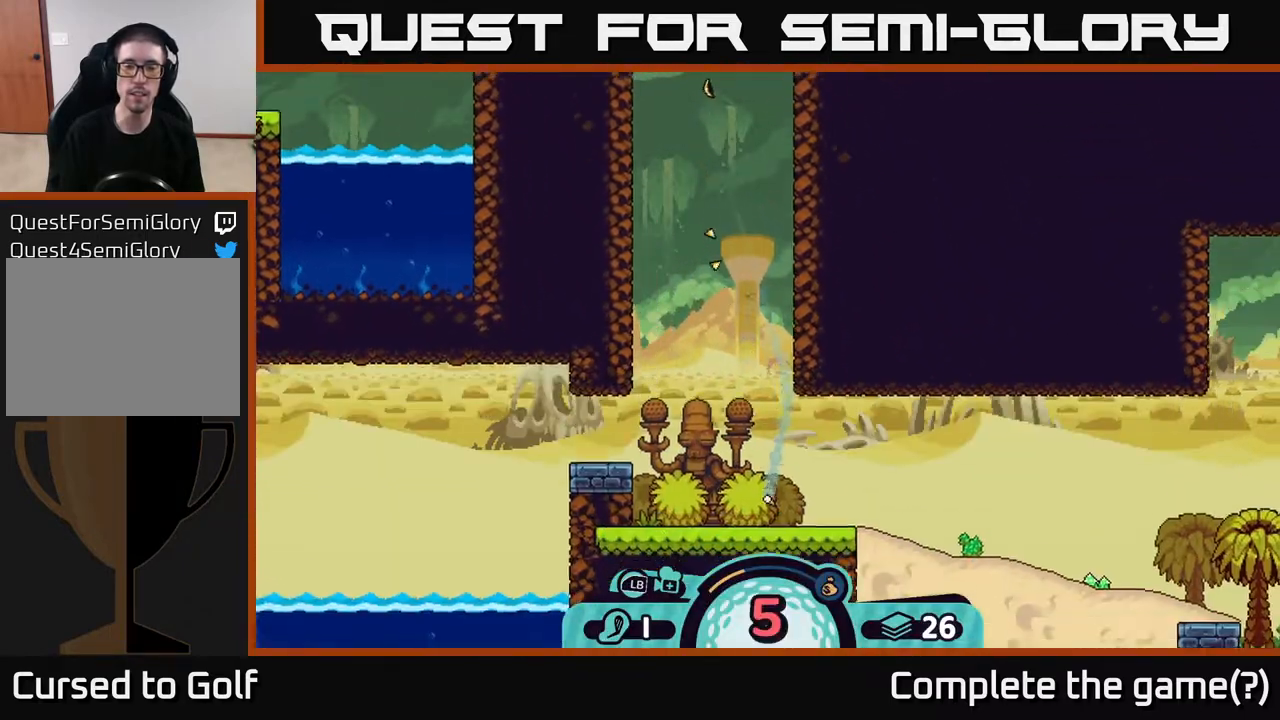
{"buttons": [], "left_stick": "right", "right_stick": "center", "events": [[217, "left_stick", "right"], [317, "A", "down"], [417, "A", "up"]]}
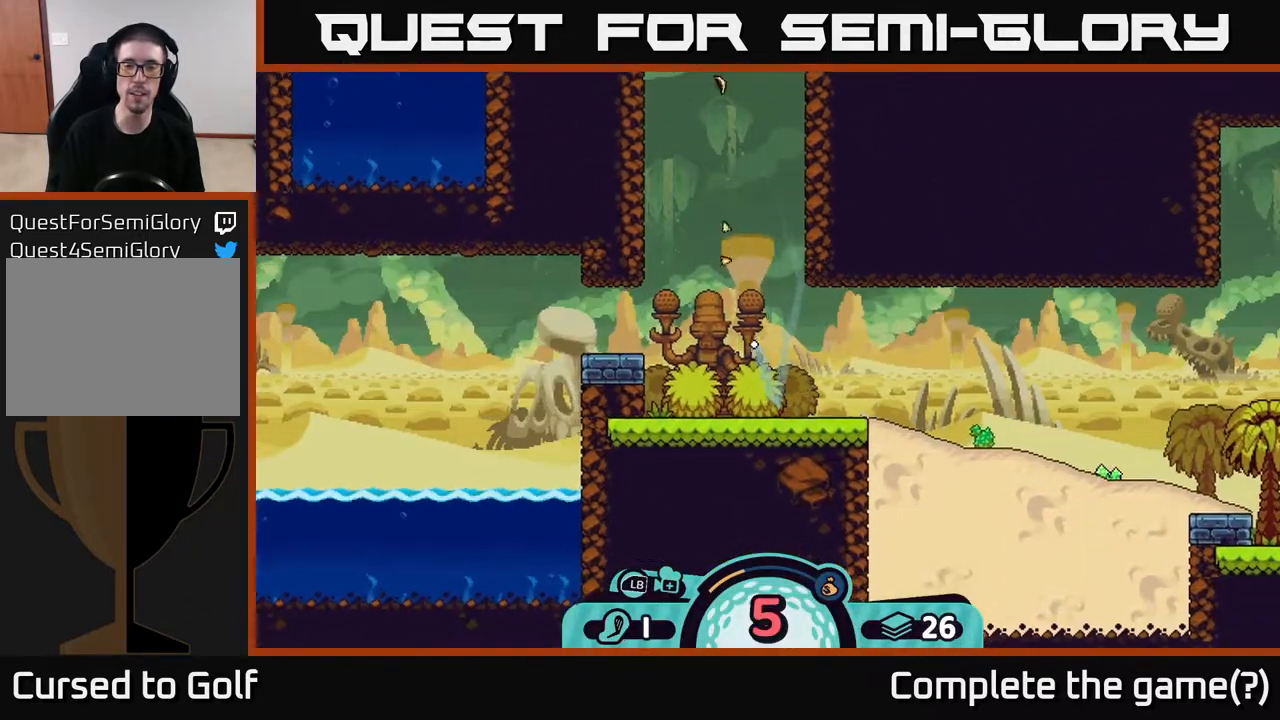
{"buttons": ["A"], "left_stick": "right", "right_stick": "center", "events": [[433, "A", "down"]]}
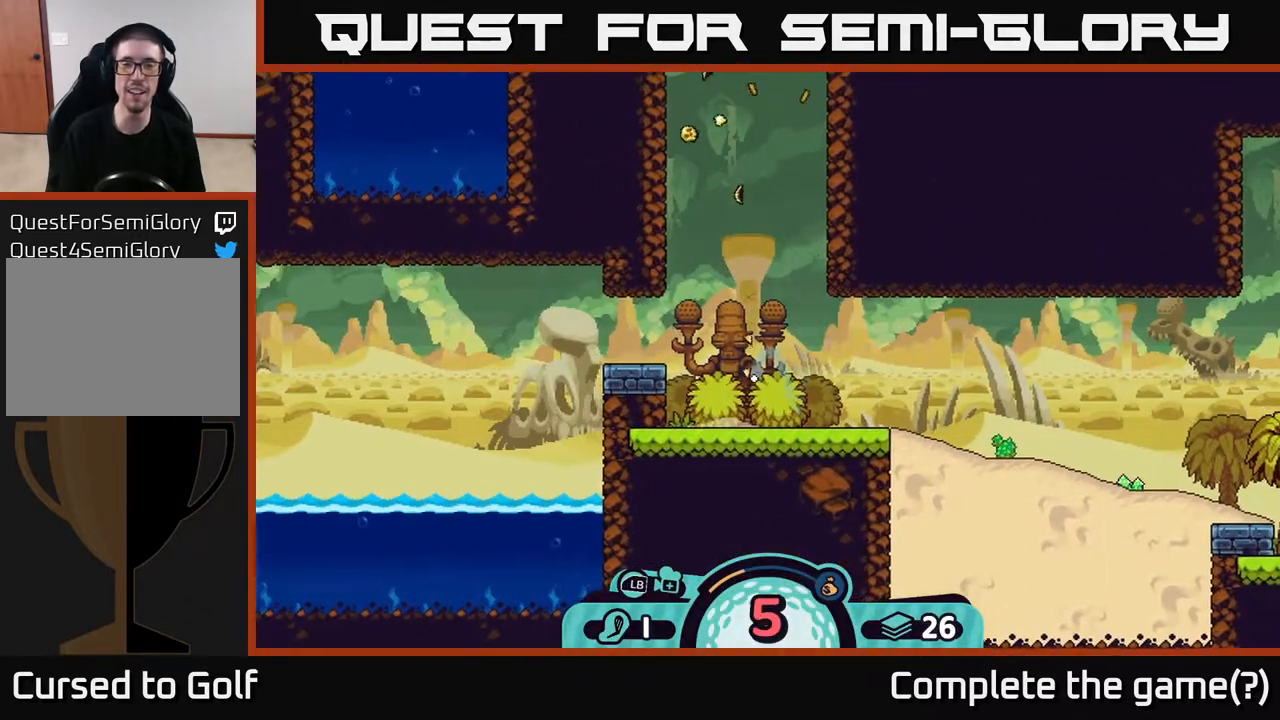
{"buttons": [], "left_stick": "right", "right_stick": "center", "events": [[33, "A", "up"], [250, "A", "down"], [333, "A", "up"]]}
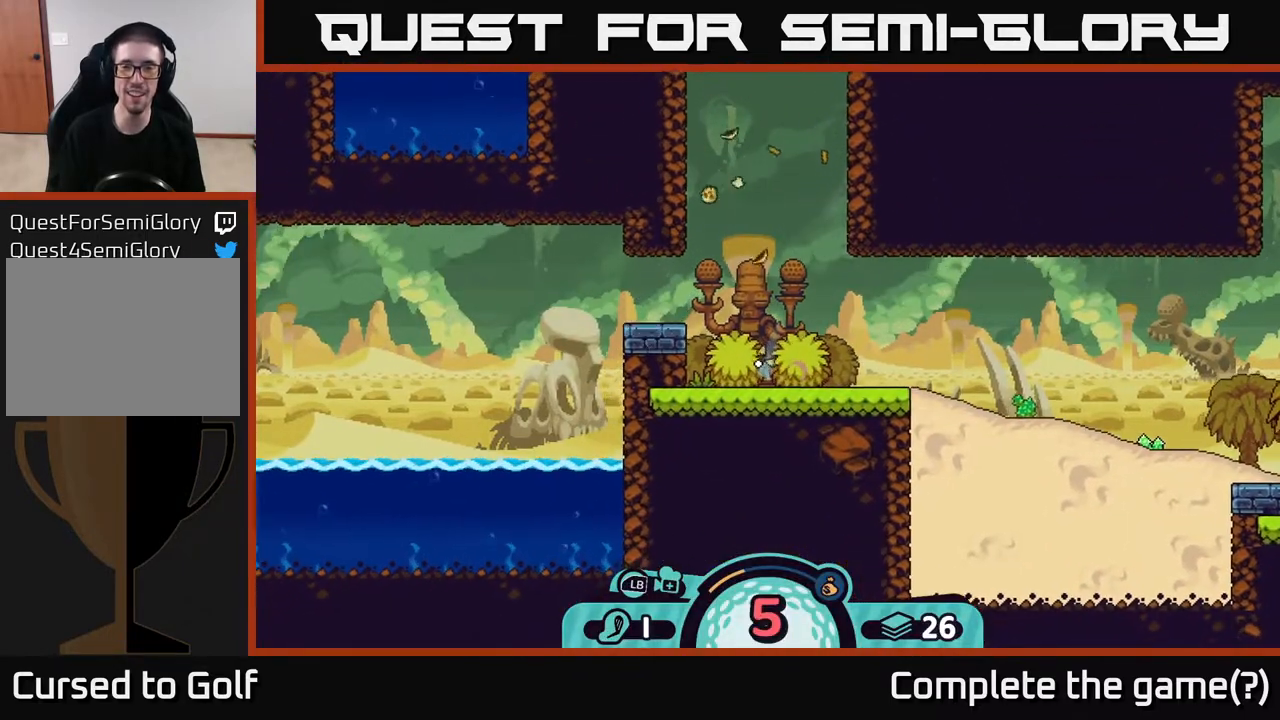
{"buttons": ["A"], "left_stick": "right", "right_stick": "center", "events": [[100, "A", "down"], [183, "A", "up"], [267, "A", "down"], [367, "A", "up"], [450, "A", "down"]]}
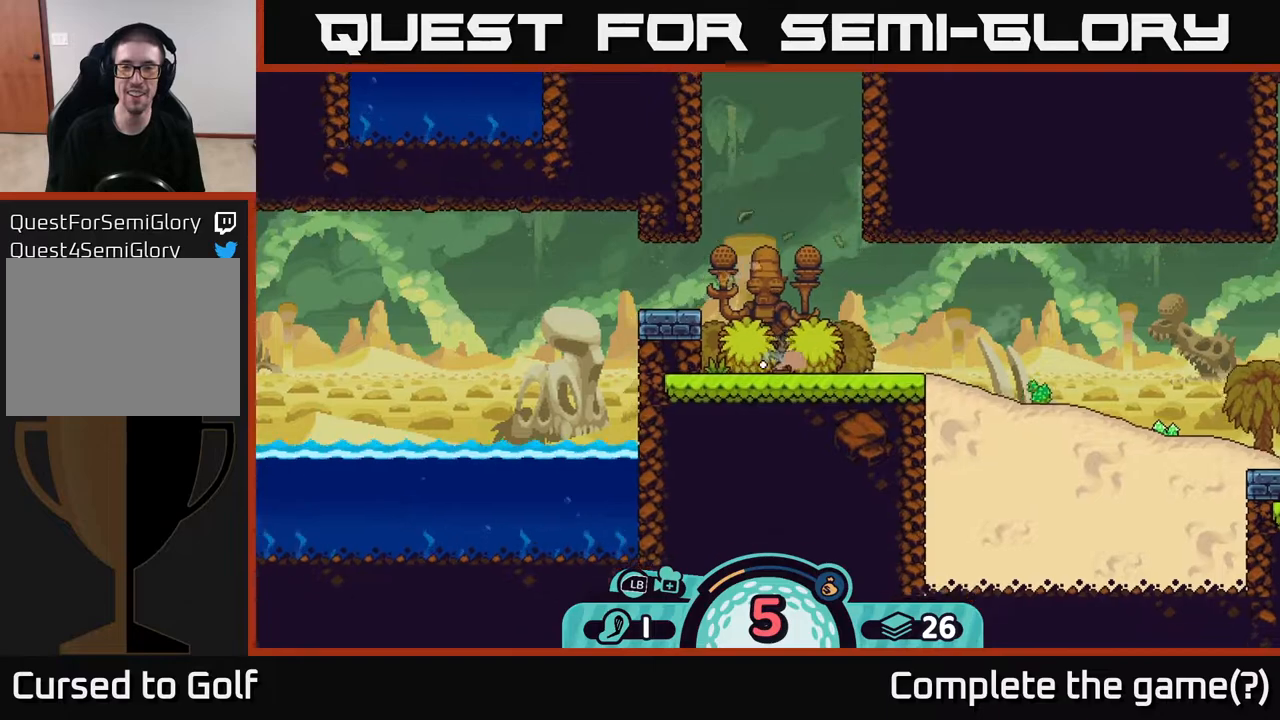
{"buttons": ["A"], "left_stick": "right", "right_stick": "center", "events": [[50, "A", "up"], [117, "A", "down"], [217, "A", "up"], [283, "A", "down"], [400, "A", "up"], [467, "A", "down"]]}
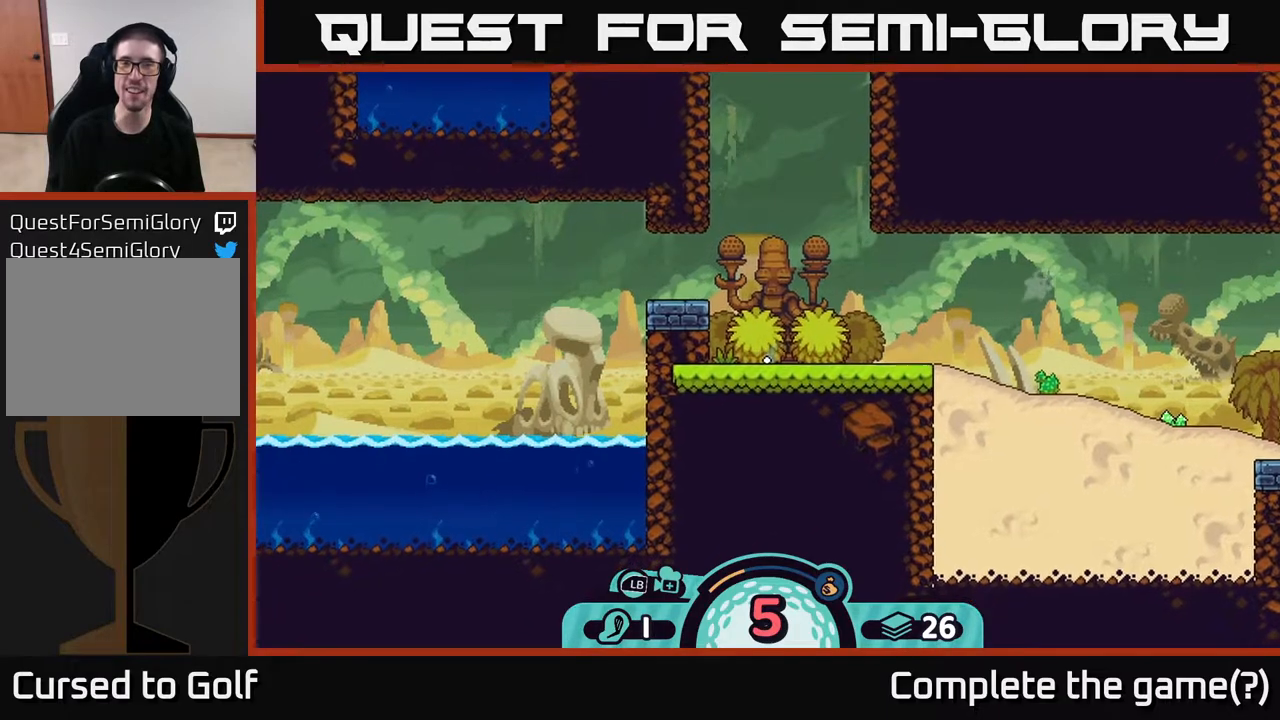
{"buttons": [], "left_stick": "center", "right_stick": "center", "events": [[67, "A", "up"], [317, "left_stick", "center"]]}
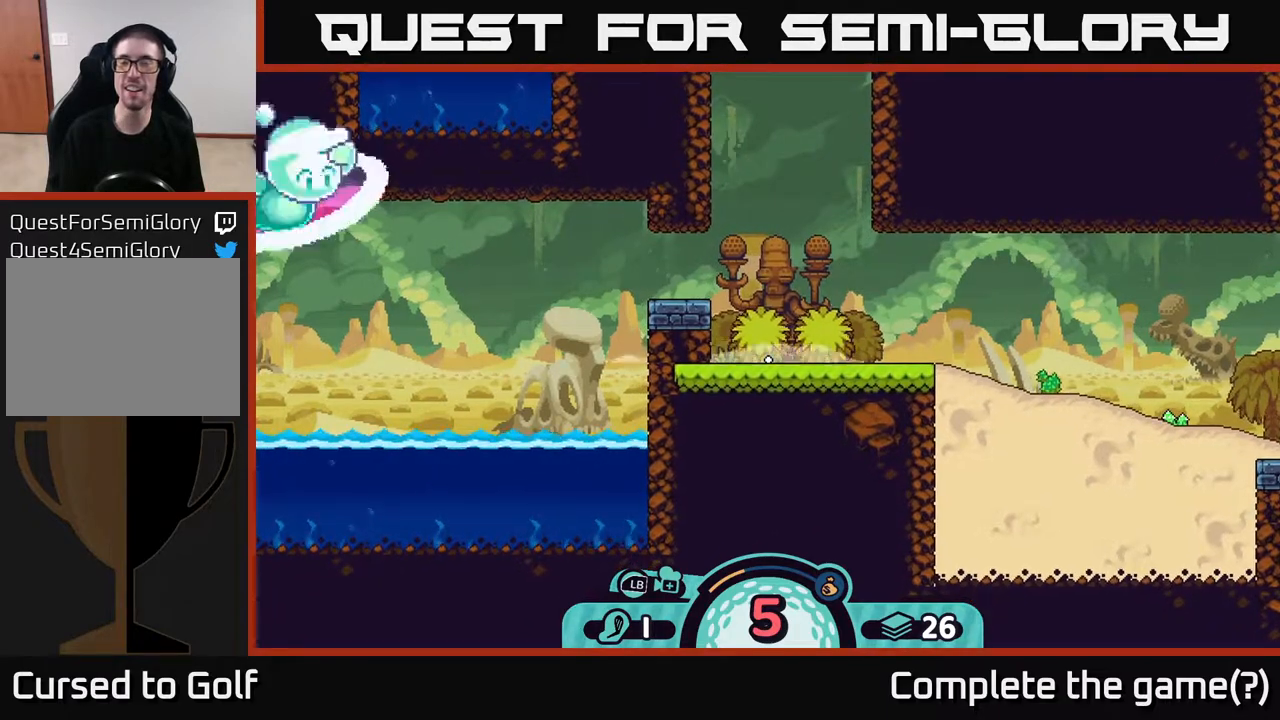
{"buttons": [], "left_stick": "center", "right_stick": "right", "events": [[283, "right_stick", "right"]]}